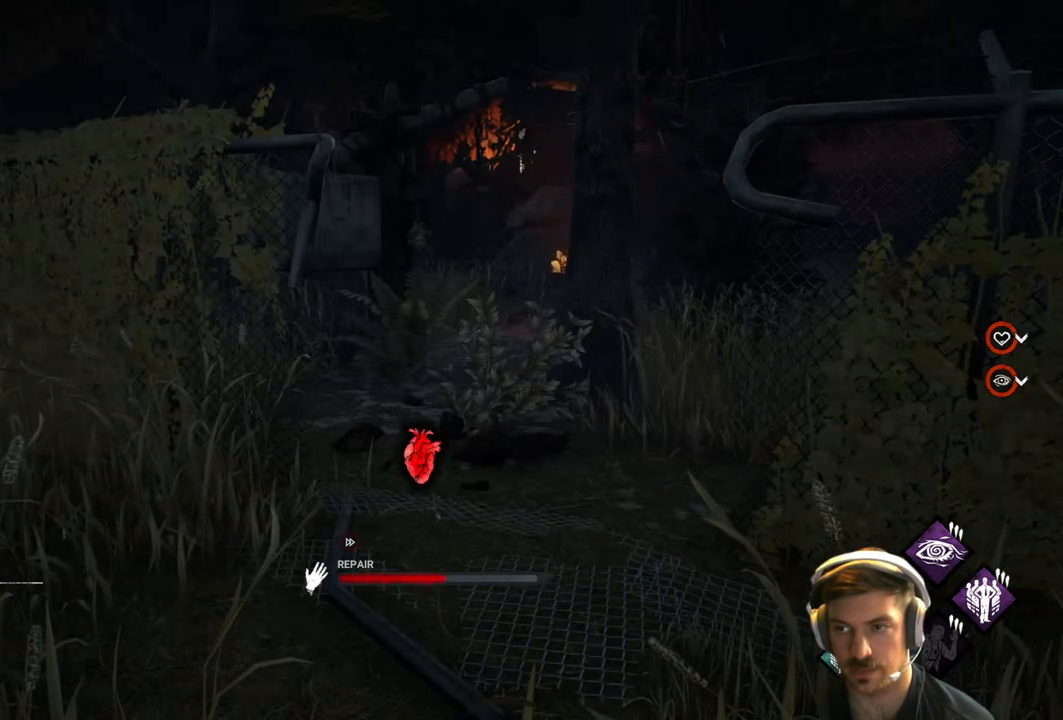
Gameplay with a controller (Xbox layout); each line is a JSON object with the inputs held at the frame after it. "events" lists button and stick changes between this image and that frame as [ms after this image, input, new state], when the widget could be followed in between.
{"buttons": ["R1"], "left_stick": "center", "right_stick": "center", "events": [[200, "right_stick", "center"]]}
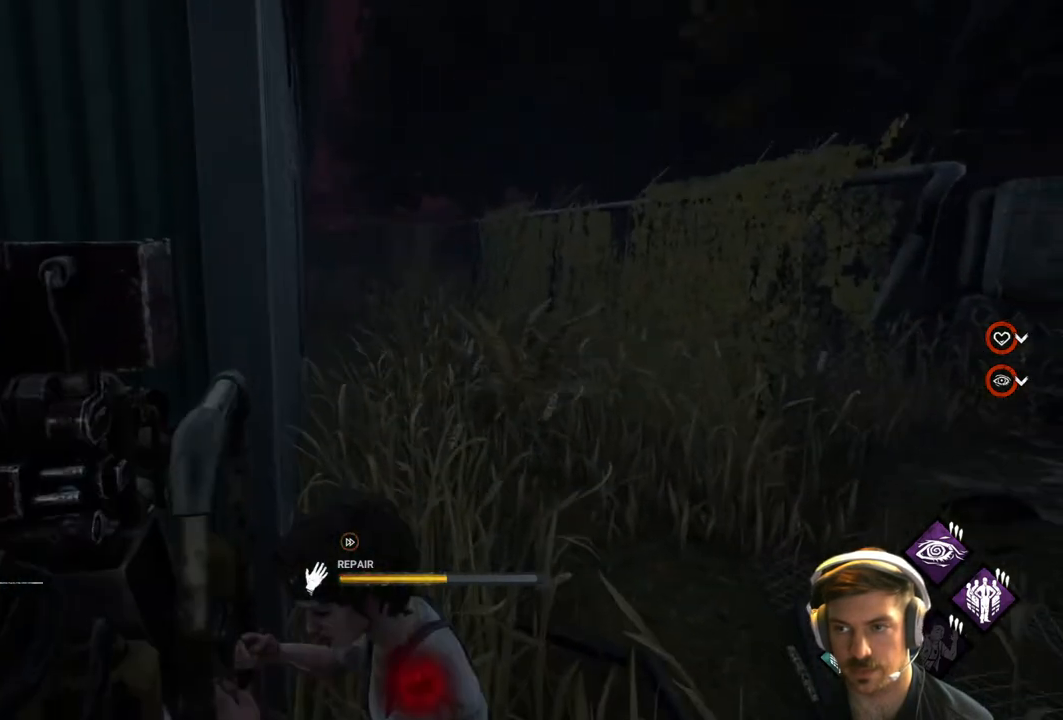
{"buttons": ["R1"], "left_stick": "center", "right_stick": "left", "events": [[317, "right_stick", "left"]]}
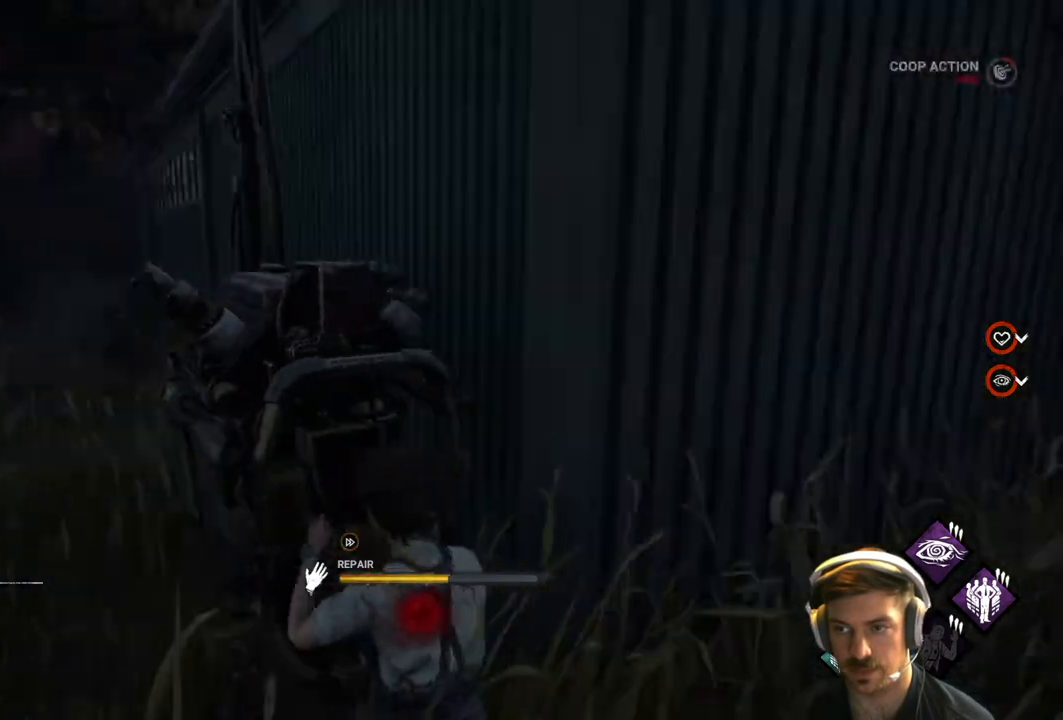
{"buttons": [], "left_stick": "down-left", "right_stick": "right", "events": [[50, "right_stick", "center"], [367, "R1", "up"], [367, "left_stick", "down-left"], [450, "right_stick", "right"]]}
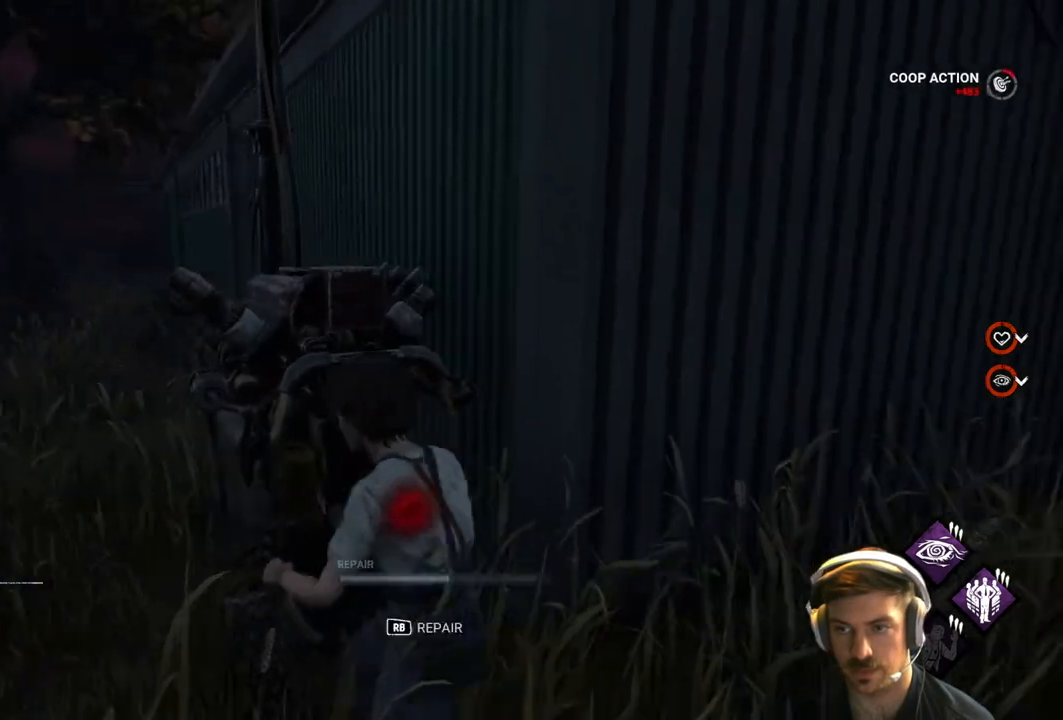
{"buttons": [], "left_stick": "down-left", "right_stick": "left", "events": [[133, "right_stick", "center"], [183, "left_stick", "down"], [217, "right_stick", "left"], [367, "right_stick", "center"], [433, "left_stick", "down-left"], [467, "right_stick", "left"]]}
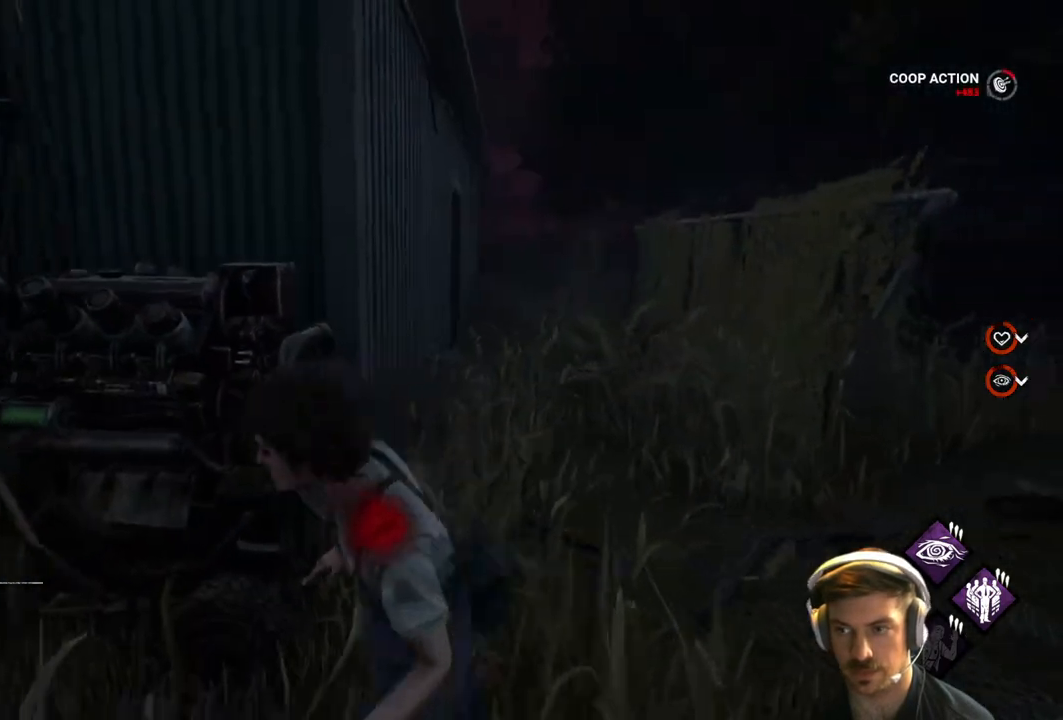
{"buttons": [], "left_stick": "up", "right_stick": "center", "events": [[100, "left_stick", "up-left"], [167, "right_stick", "center"], [317, "left_stick", "up"]]}
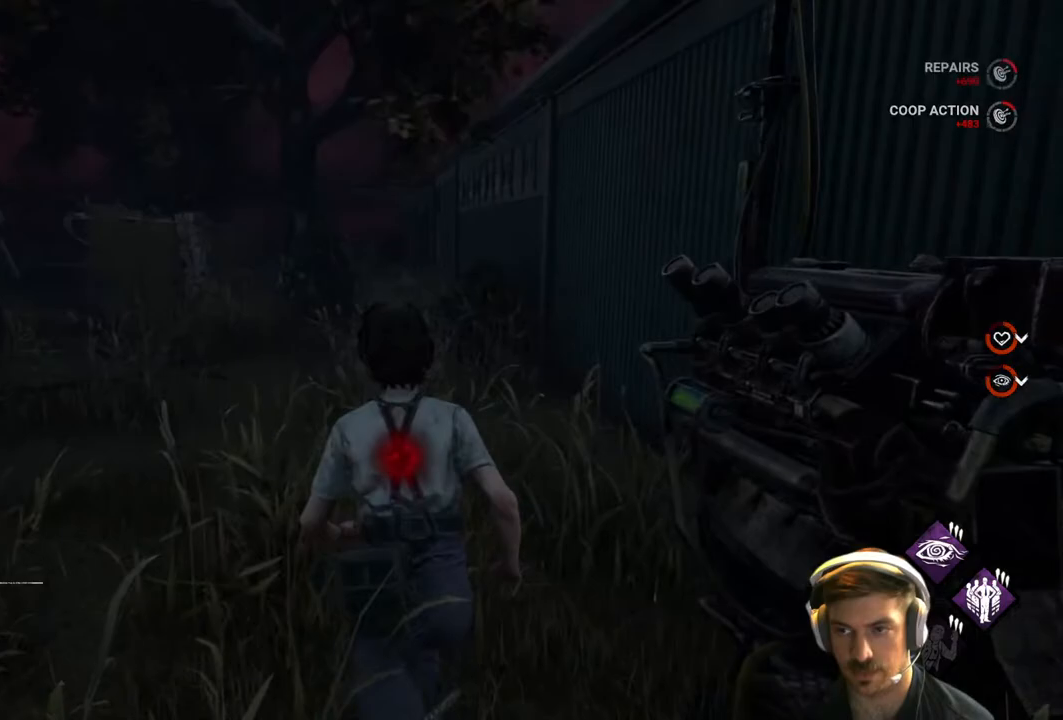
{"buttons": [], "left_stick": "right", "right_stick": "left", "events": [[100, "left_stick", "up-right"], [200, "left_stick", "right"], [217, "right_stick", "right"], [400, "right_stick", "center"], [483, "right_stick", "left"]]}
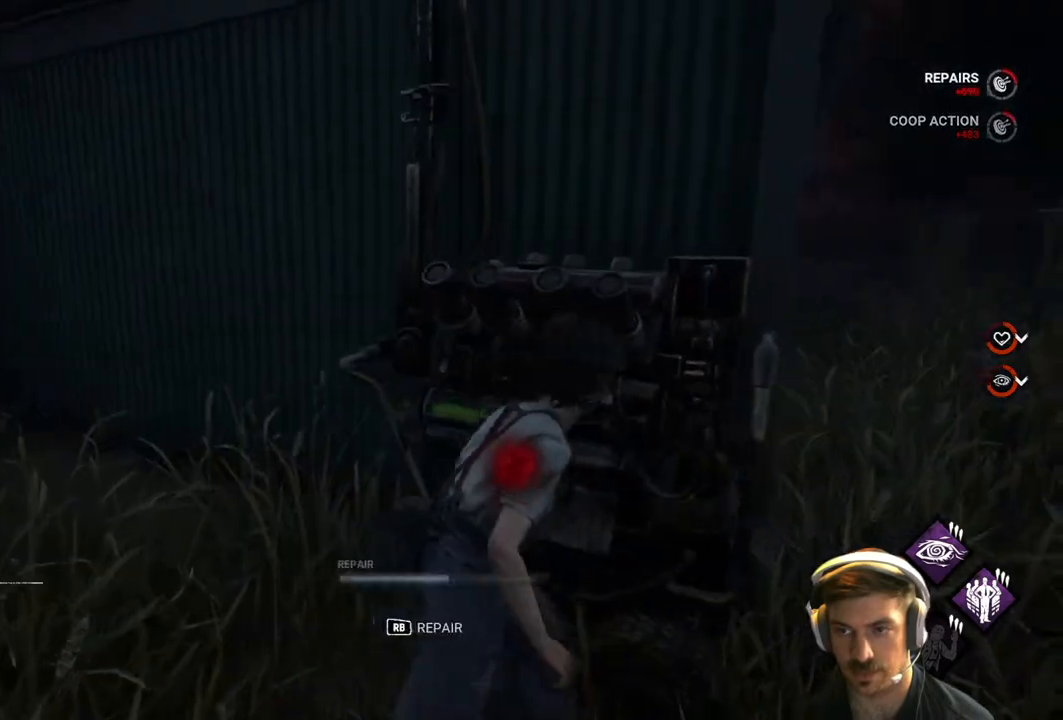
{"buttons": ["L1"], "left_stick": "down-right", "right_stick": "center", "events": [[17, "left_stick", "down-right"], [83, "right_stick", "center"], [150, "L1", "down"], [183, "right_stick", "left"], [333, "right_stick", "center"]]}
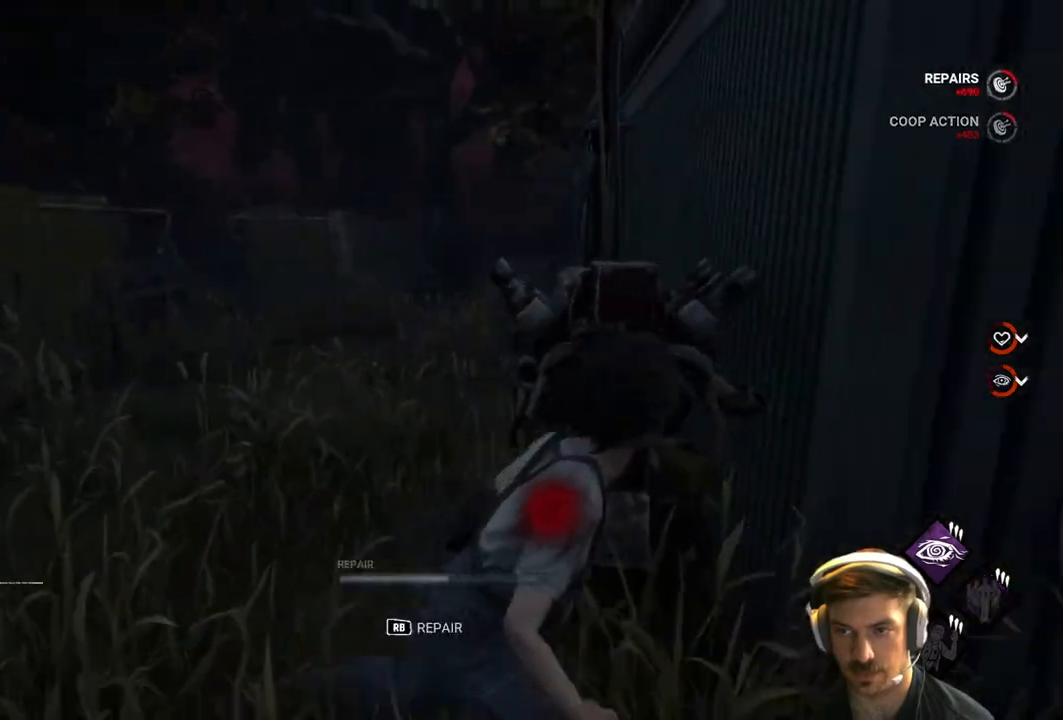
{"buttons": ["L1"], "left_stick": "up-left", "right_stick": "right", "events": [[350, "left_stick", "left"], [500, "left_stick", "up-left"], [500, "right_stick", "right"]]}
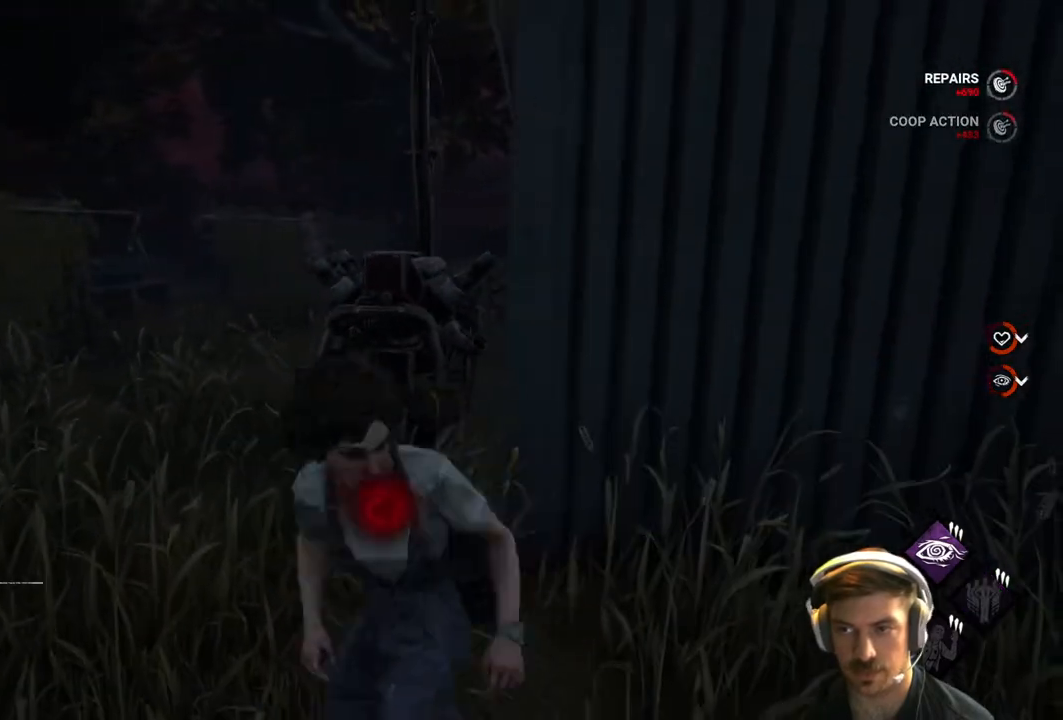
{"buttons": ["L1"], "left_stick": "down-right", "right_stick": "down", "events": [[150, "right_stick", "down-right"], [167, "left_stick", "up-right"], [300, "left_stick", "right"], [300, "right_stick", "down"], [450, "left_stick", "down-right"]]}
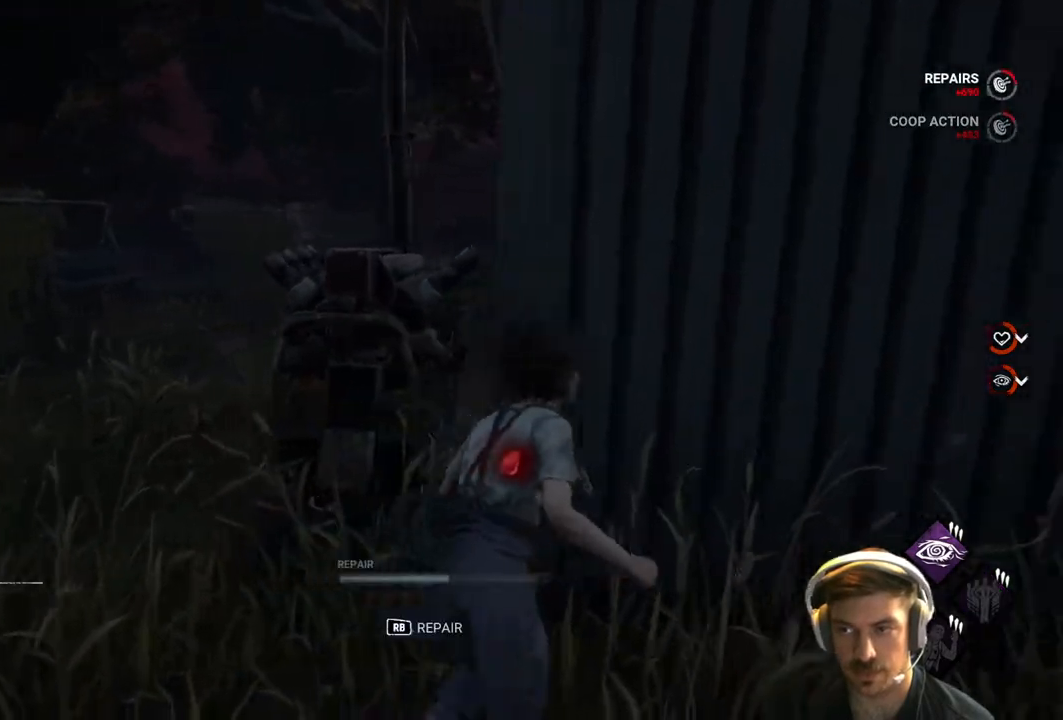
{"buttons": ["L1"], "left_stick": "up-left", "right_stick": "center", "events": [[83, "right_stick", "down-left"], [133, "left_stick", "down-left"], [300, "right_stick", "left"], [350, "left_stick", "up-left"], [450, "right_stick", "center"]]}
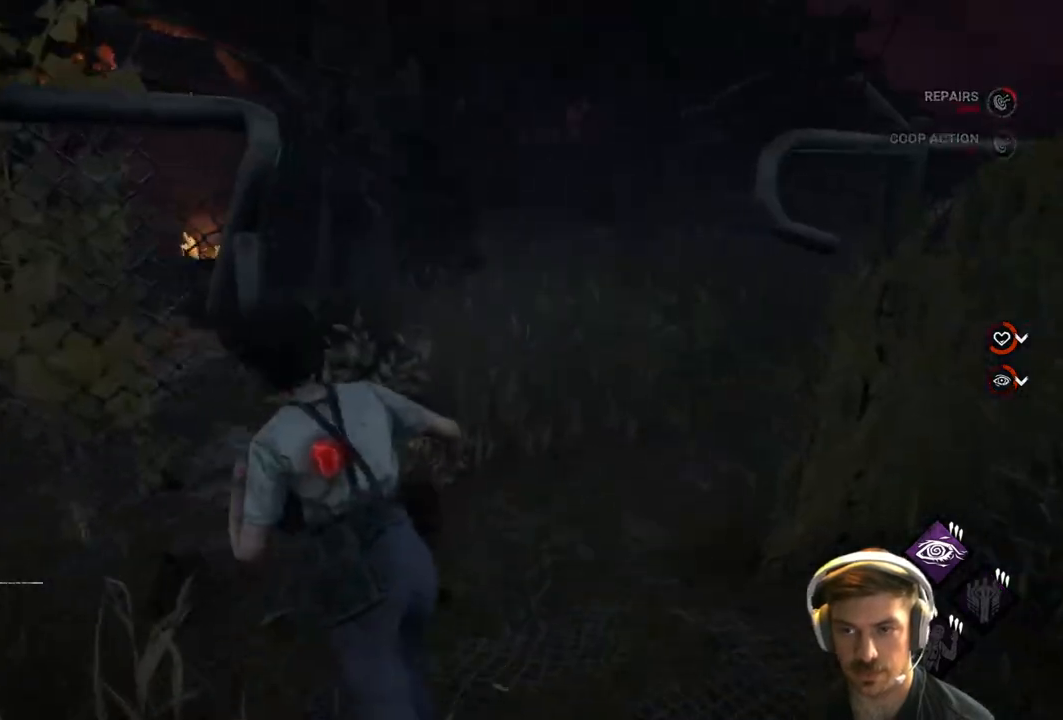
{"buttons": ["L1"], "left_stick": "up", "right_stick": "left", "events": [[200, "left_stick", "up"], [367, "right_stick", "left"]]}
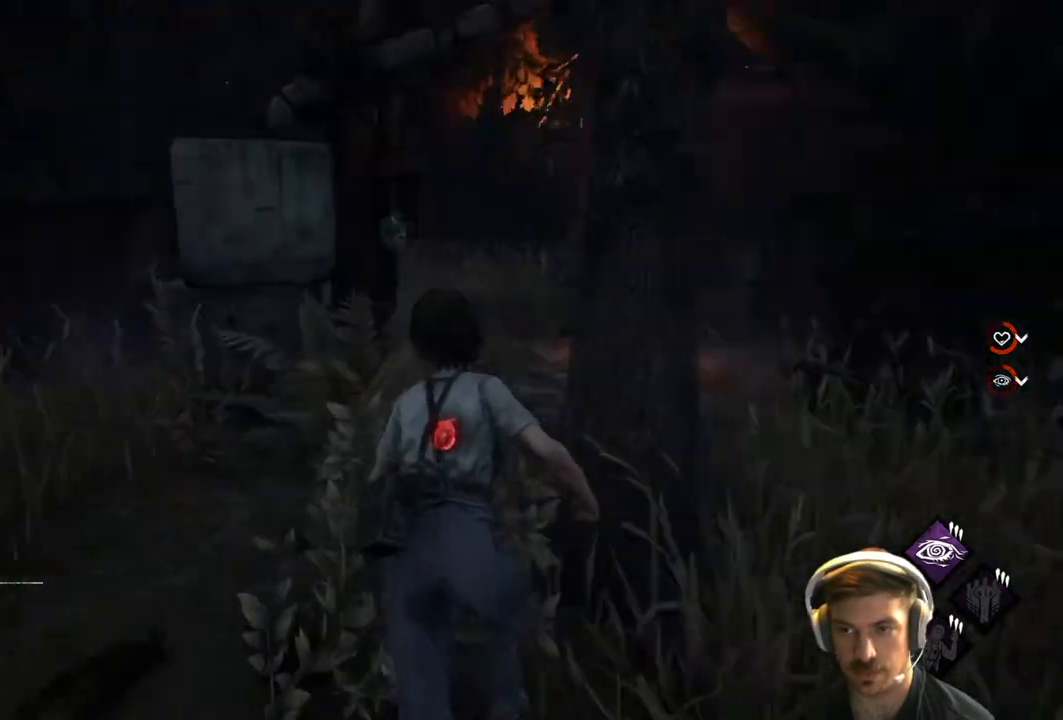
{"buttons": ["L1"], "left_stick": "up", "right_stick": "center", "events": [[33, "right_stick", "center"], [333, "right_stick", "right"], [483, "right_stick", "center"]]}
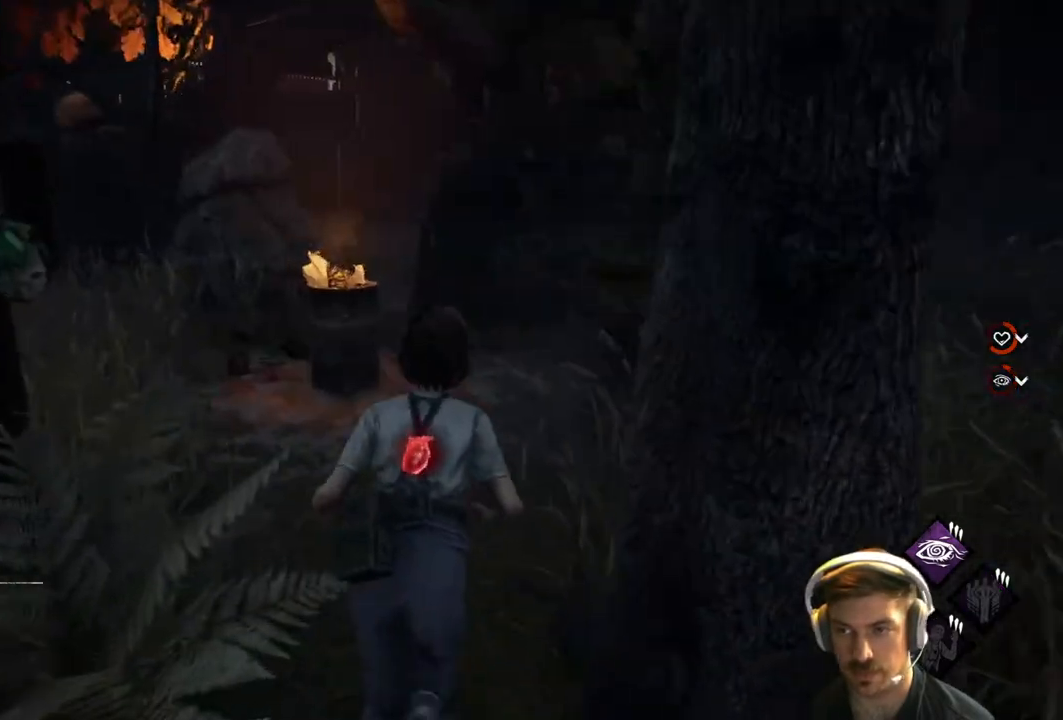
{"buttons": ["L1"], "left_stick": "up-left", "right_stick": "right", "events": [[250, "right_stick", "right"], [300, "left_stick", "up-left"]]}
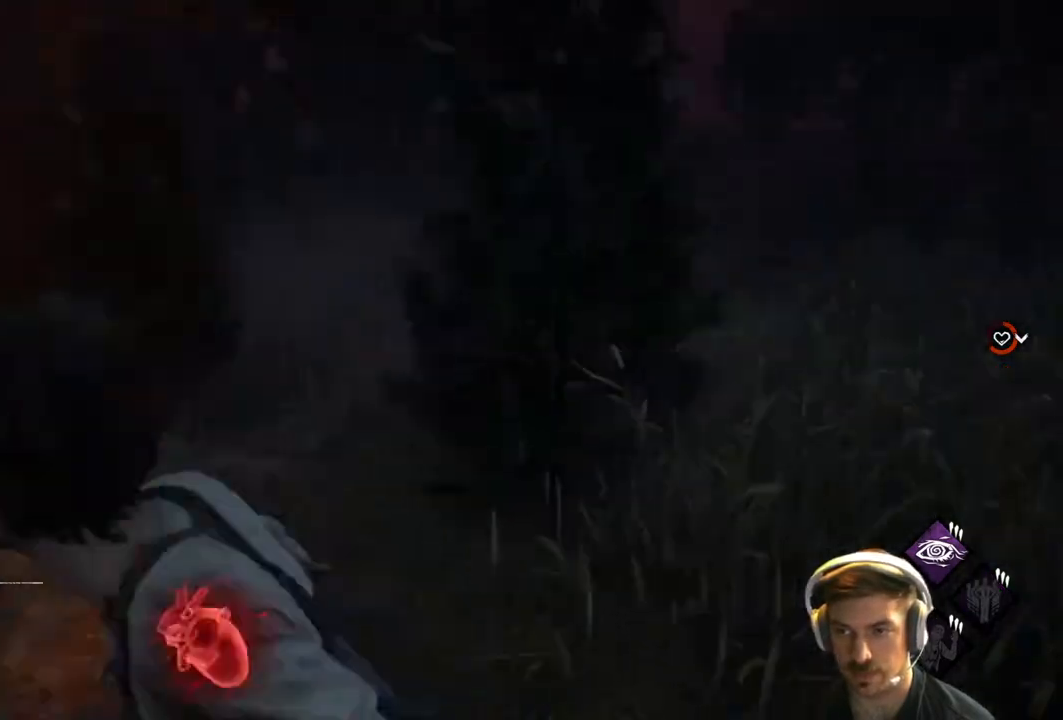
{"buttons": ["L1"], "left_stick": "down-left", "right_stick": "center", "events": [[33, "left_stick", "down-left"], [200, "right_stick", "center"]]}
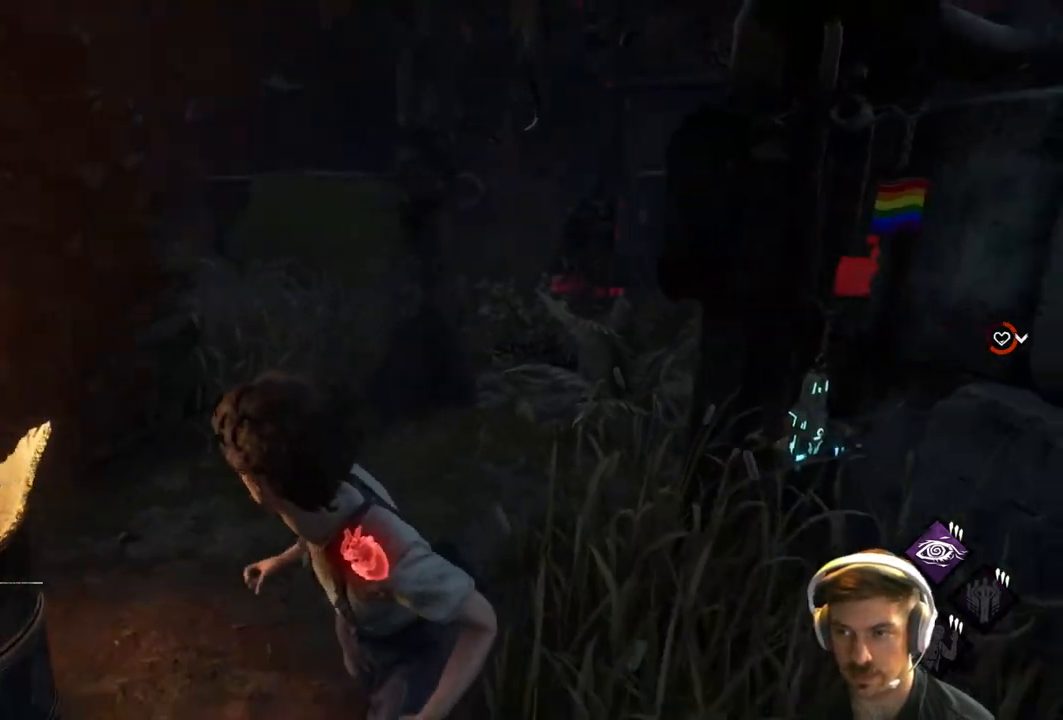
{"buttons": ["L1"], "left_stick": "up", "right_stick": "center", "events": [[50, "right_stick", "left"], [233, "left_stick", "up-left"], [317, "right_stick", "center"], [500, "left_stick", "up"]]}
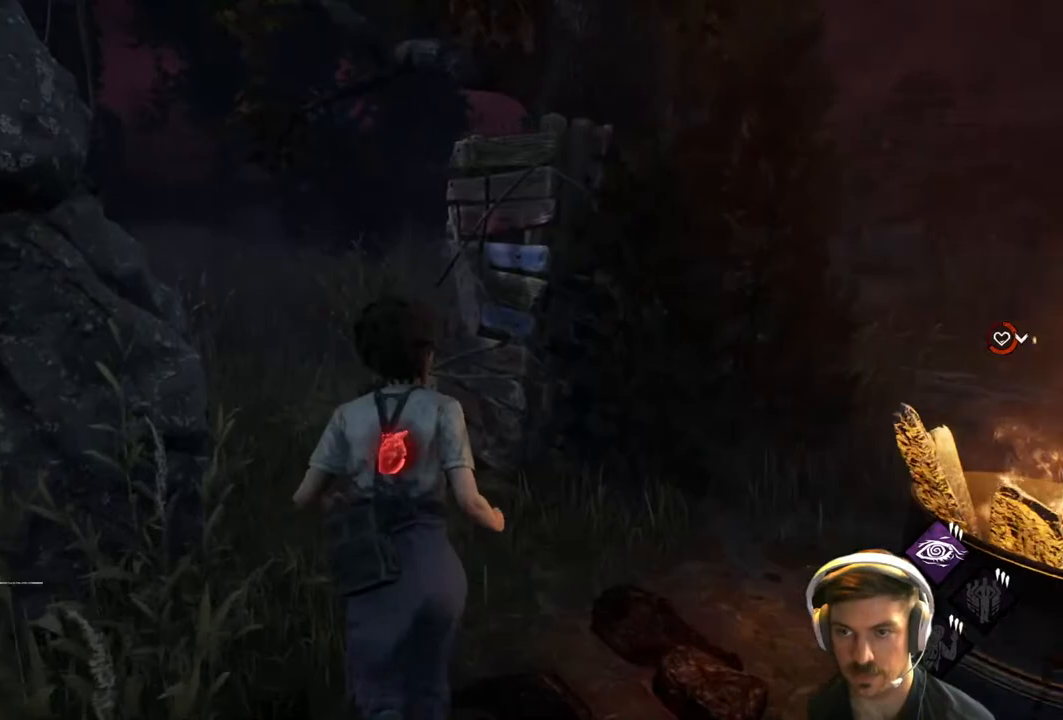
{"buttons": ["L1"], "left_stick": "up-right", "right_stick": "left", "events": [[100, "right_stick", "left"], [167, "left_stick", "up-right"]]}
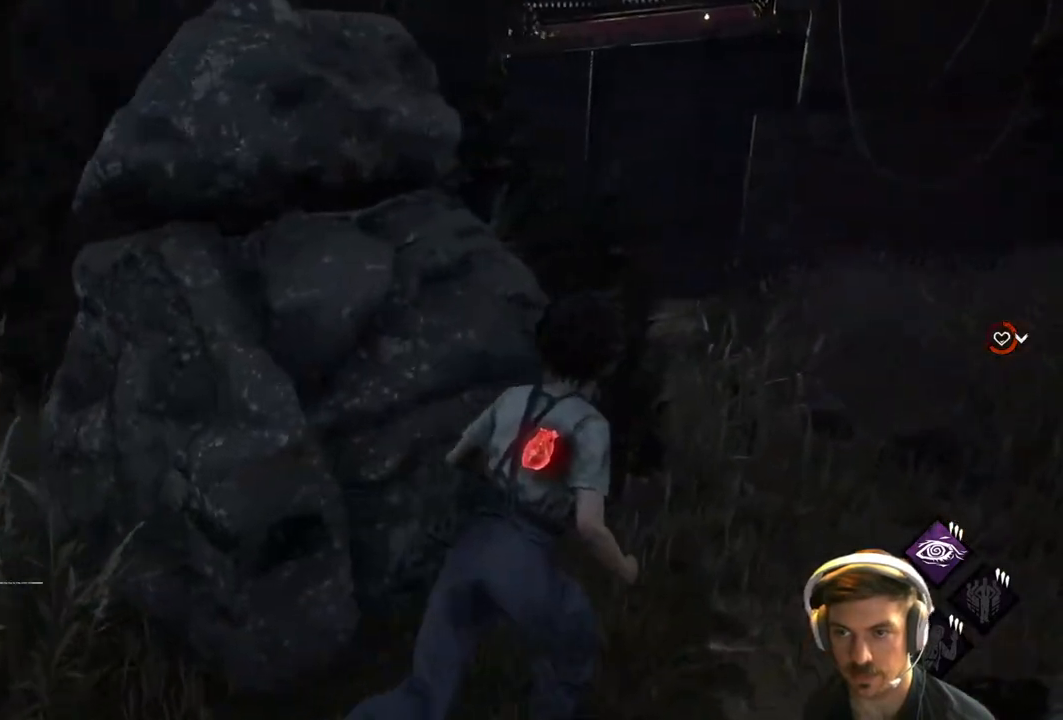
{"buttons": ["L1"], "left_stick": "right", "right_stick": "left", "events": [[150, "left_stick", "right"], [167, "right_stick", "center"], [350, "right_stick", "left"]]}
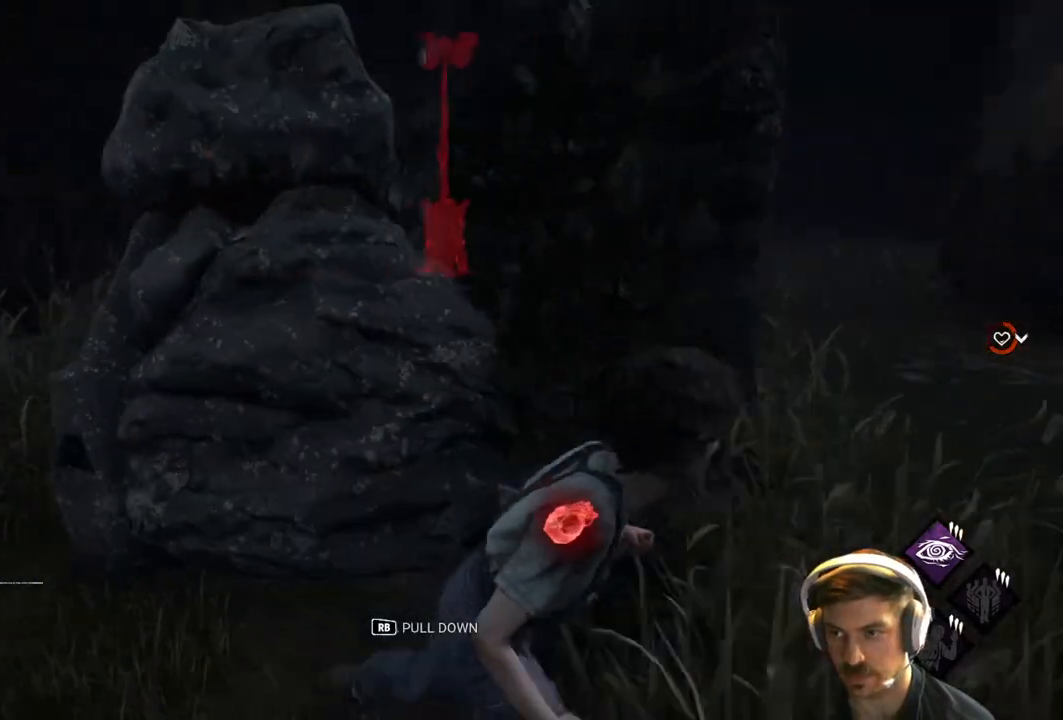
{"buttons": ["L1"], "left_stick": "right", "right_stick": "left", "events": [[450, "left_stick", "center"], [500, "left_stick", "right"]]}
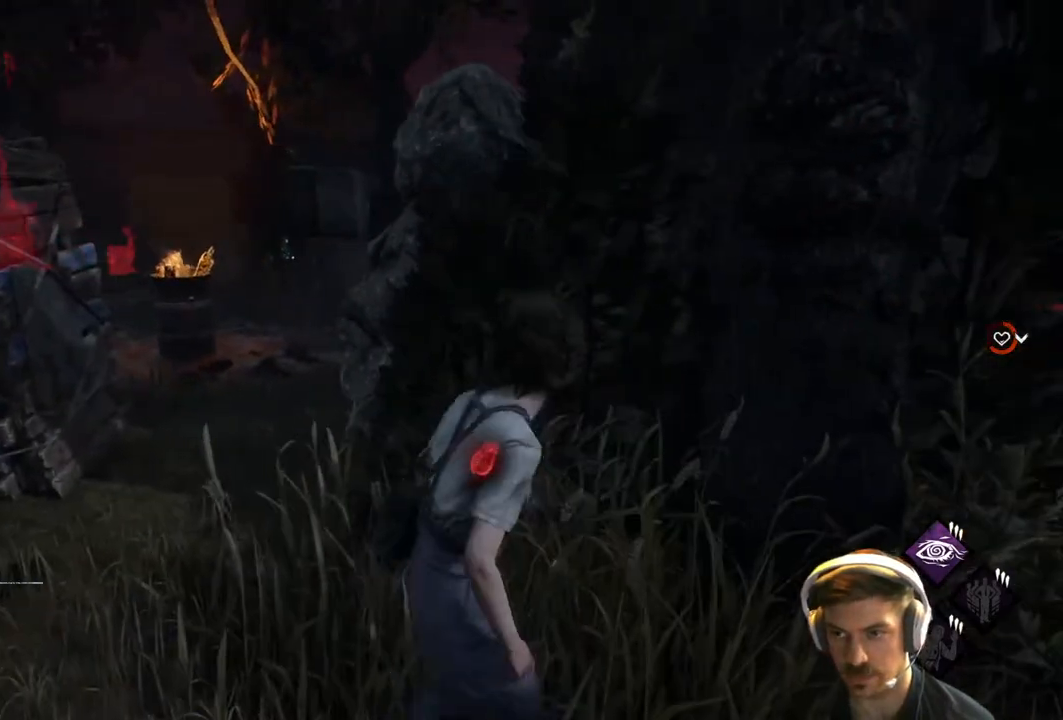
{"buttons": ["L1"], "left_stick": "right", "right_stick": "left", "events": []}
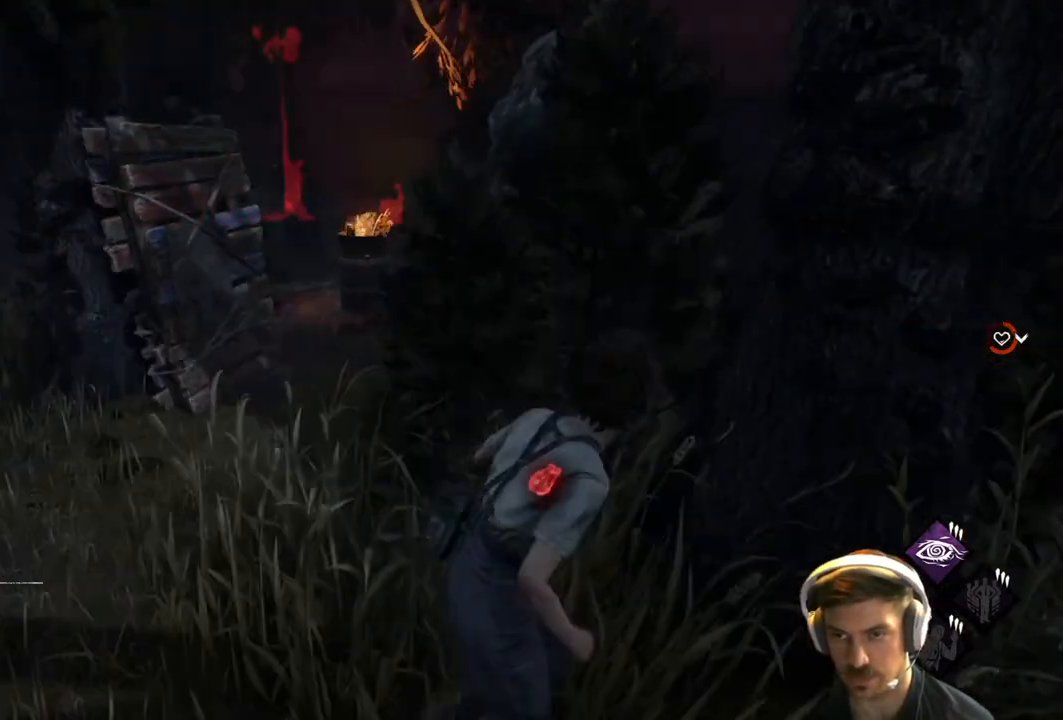
{"buttons": [], "left_stick": "center", "right_stick": "center", "events": [[67, "right_stick", "center"], [100, "left_stick", "center"], [183, "L1", "up"]]}
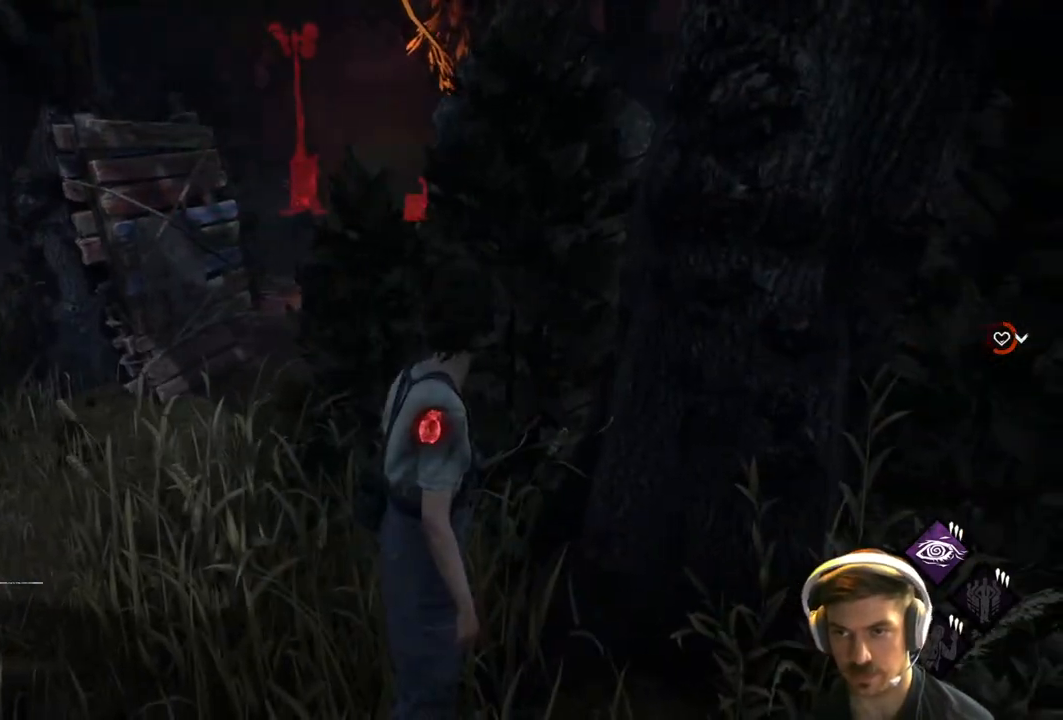
{"buttons": [], "left_stick": "center", "right_stick": "center", "events": [[83, "left_stick", "up"], [350, "left_stick", "center"]]}
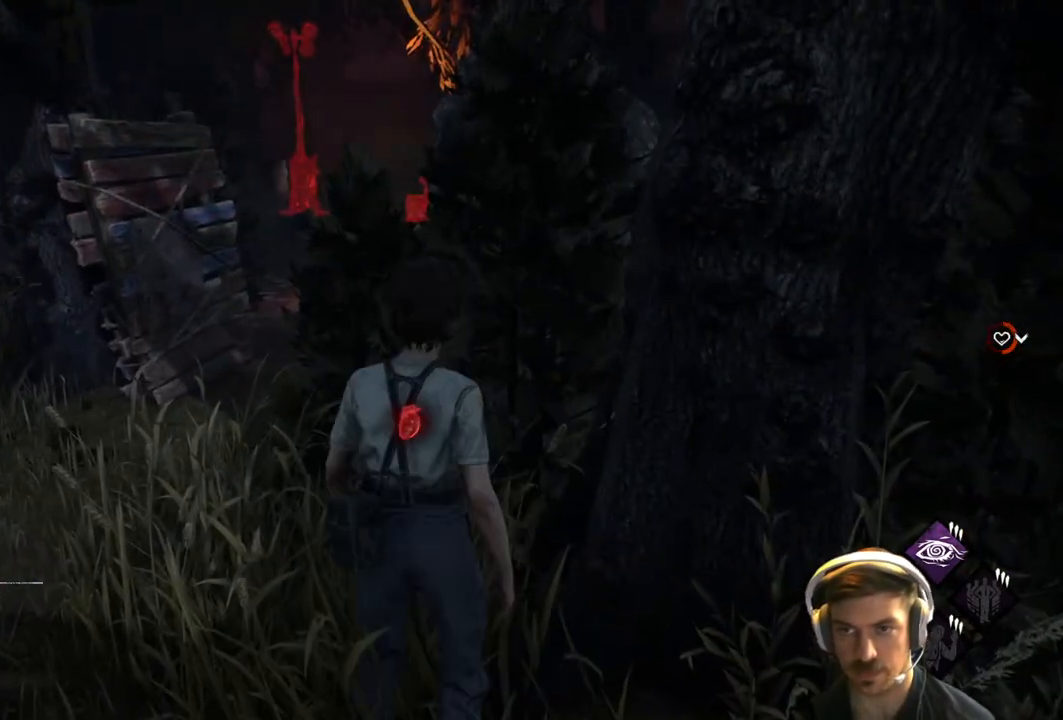
{"buttons": [], "left_stick": "down-right", "right_stick": "down-left", "events": [[200, "left_stick", "right"], [417, "left_stick", "down-right"], [467, "right_stick", "down-left"]]}
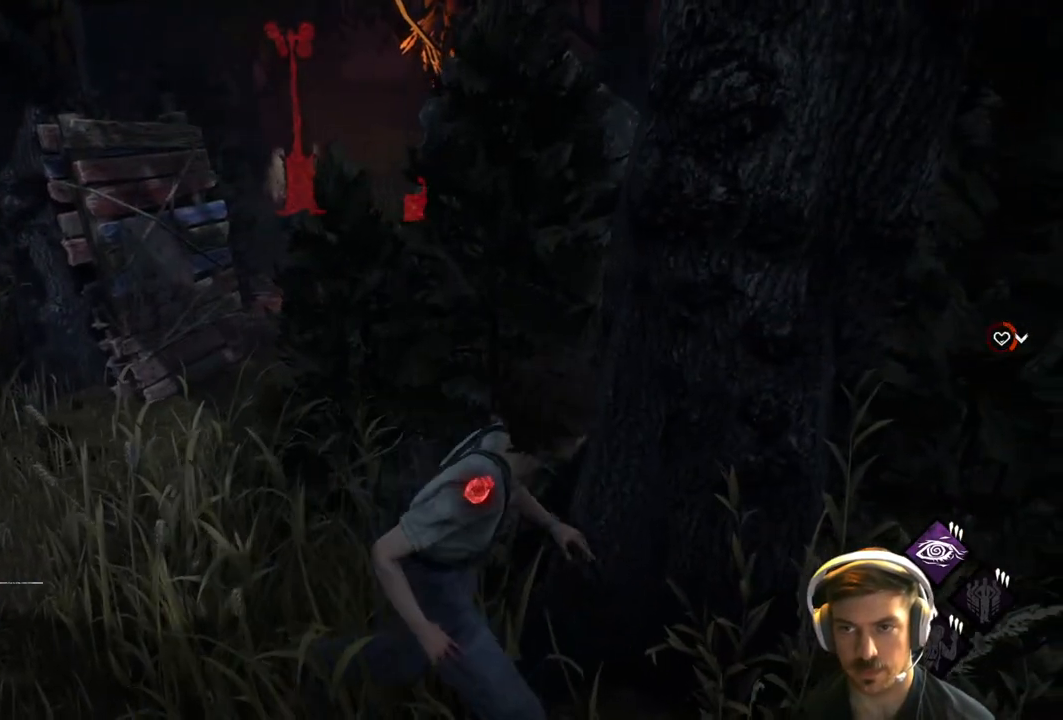
{"buttons": [], "left_stick": "right", "right_stick": "down", "events": [[83, "left_stick", "center"], [433, "right_stick", "down"], [467, "left_stick", "right"]]}
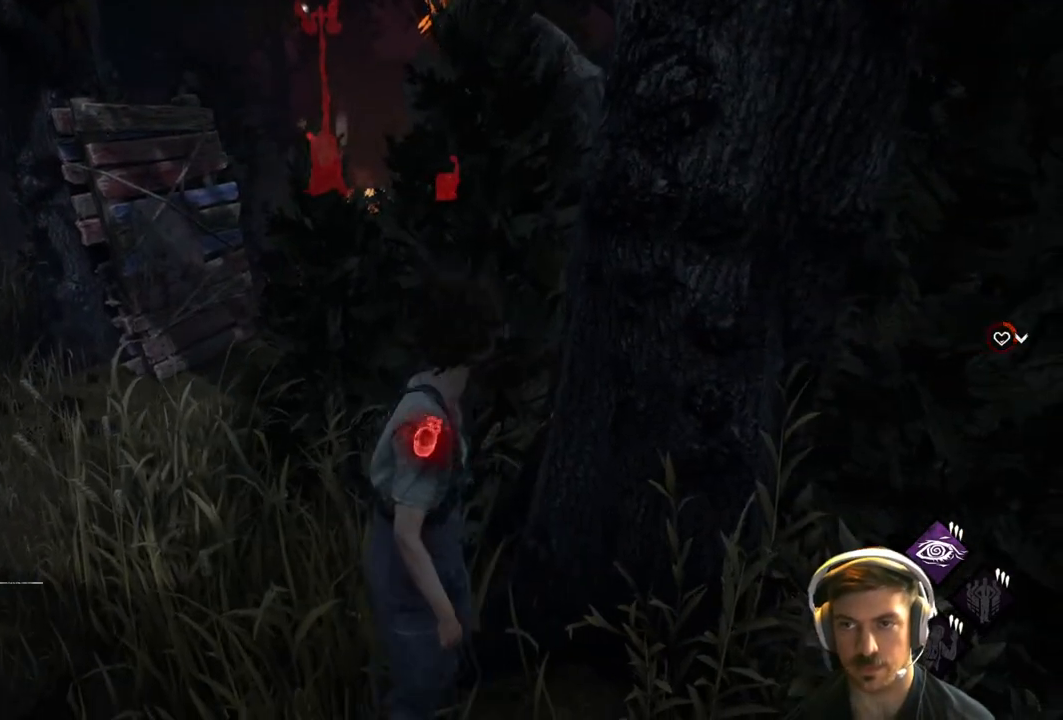
{"buttons": [], "left_stick": "center", "right_stick": "center", "events": [[350, "left_stick", "center"], [367, "right_stick", "center"]]}
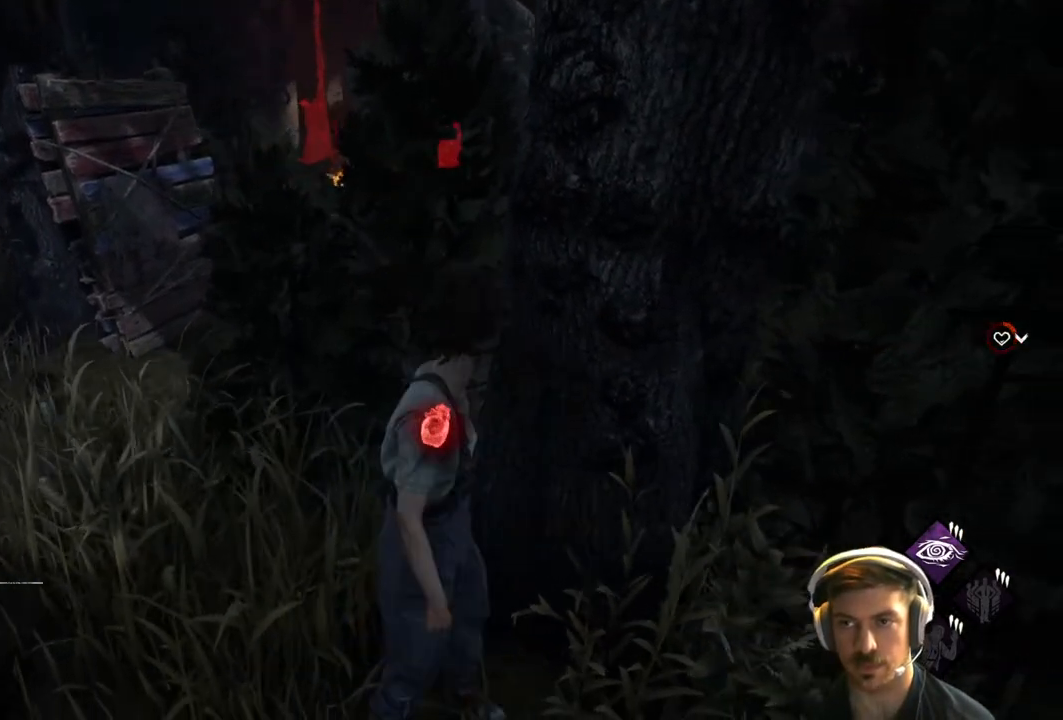
{"buttons": [], "left_stick": "down-right", "right_stick": "center", "events": [[67, "left_stick", "down-right"], [83, "right_stick", "down"], [417, "right_stick", "center"]]}
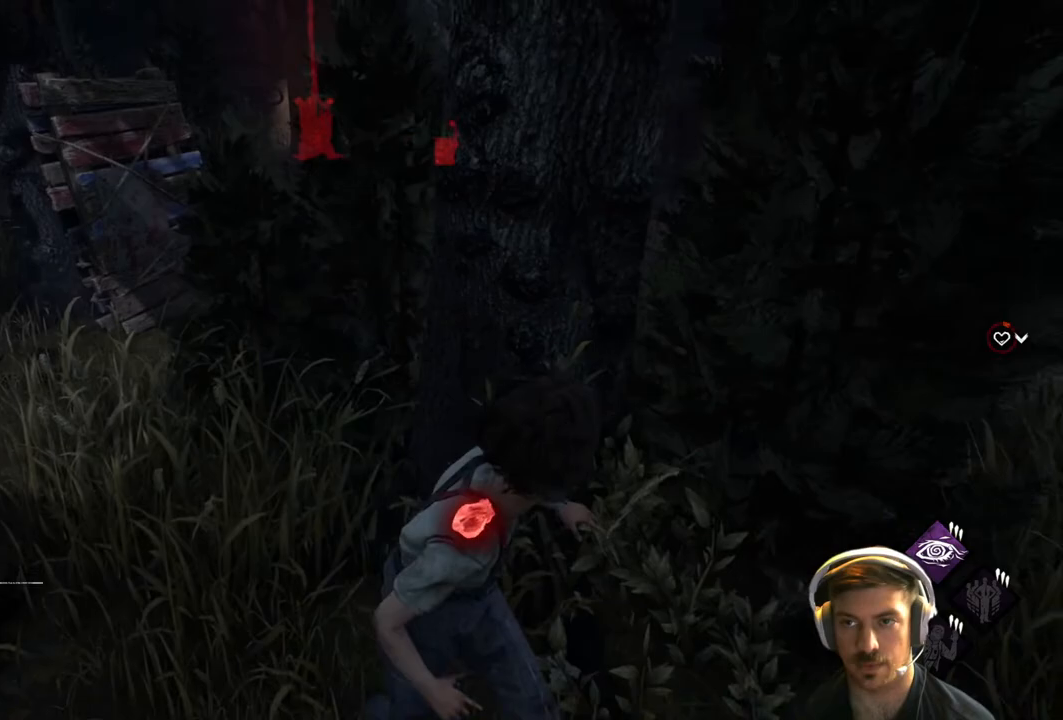
{"buttons": [], "left_stick": "down-right", "right_stick": "left", "events": [[150, "left_stick", "right"], [283, "right_stick", "left"], [417, "left_stick", "down-right"]]}
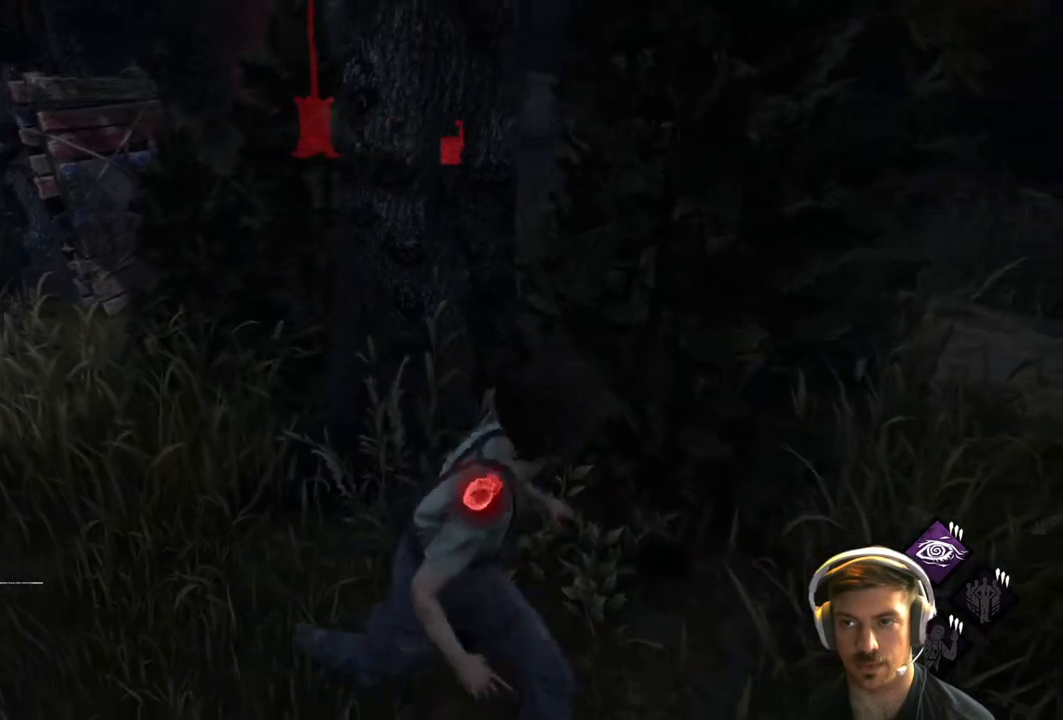
{"buttons": [], "left_stick": "center", "right_stick": "center", "events": [[50, "right_stick", "center"], [167, "left_stick", "center"]]}